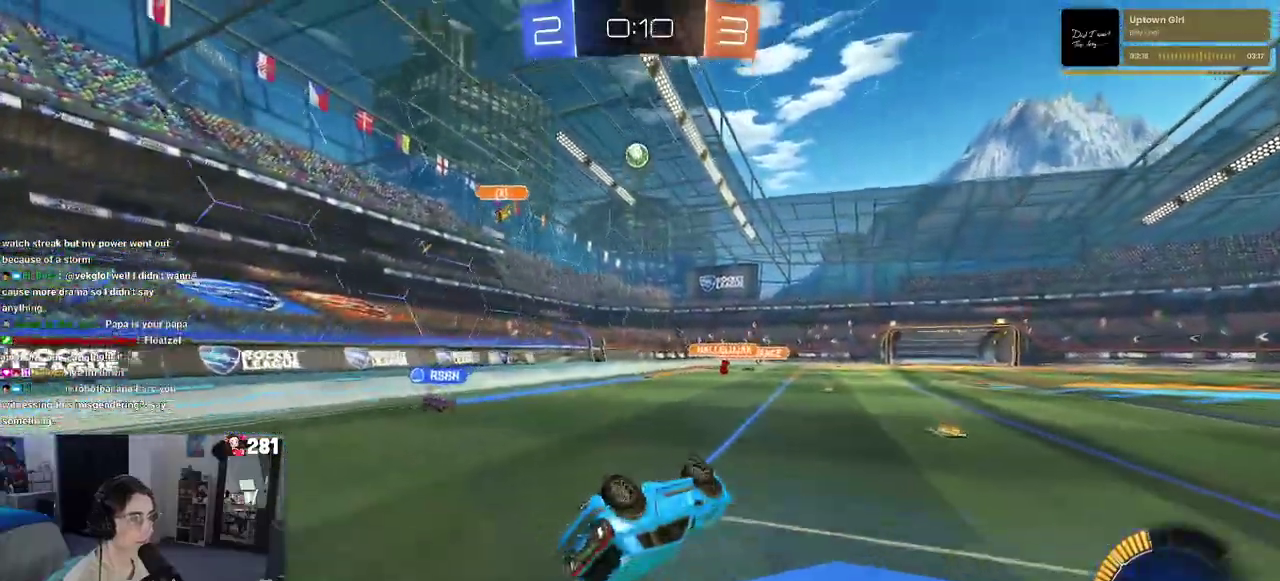
Gameplay with a controller (PlayStation layout); each line is a JSON object with the inputs held at the frame after it. "events" lists button and stick changes between this image and that frame as [ms after this image, input, new state], when the widget could be followed in between. This overlay highlights the sticks when they move; stick clicks (L3 R3) are not distinguishable. Not read: L1.
{"buttons": ["R2"], "left_stick": "center", "right_stick": "center", "events": [[250, "SQUARE", "up"], [300, "left_stick", "center"]]}
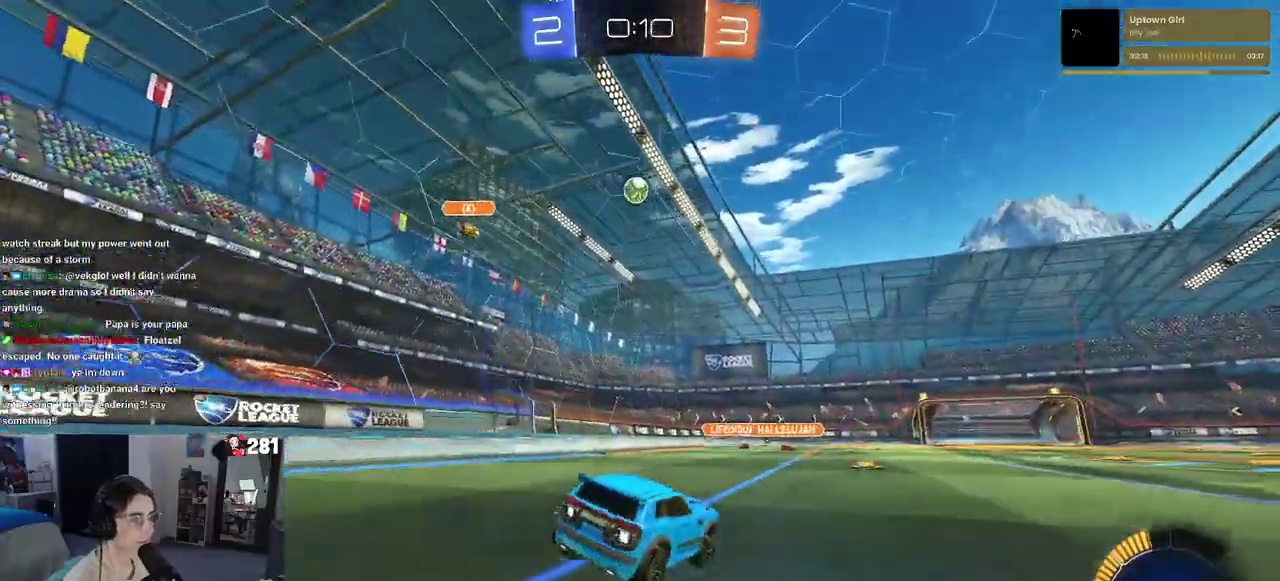
{"buttons": ["L2", "R2"], "left_stick": "center", "right_stick": "center", "events": [[100, "left_stick", "left"], [217, "left_stick", "center"], [367, "left_stick", "up-left"], [383, "L2", "down"], [383, "R2", "up"], [467, "R2", "down"], [500, "left_stick", "center"]]}
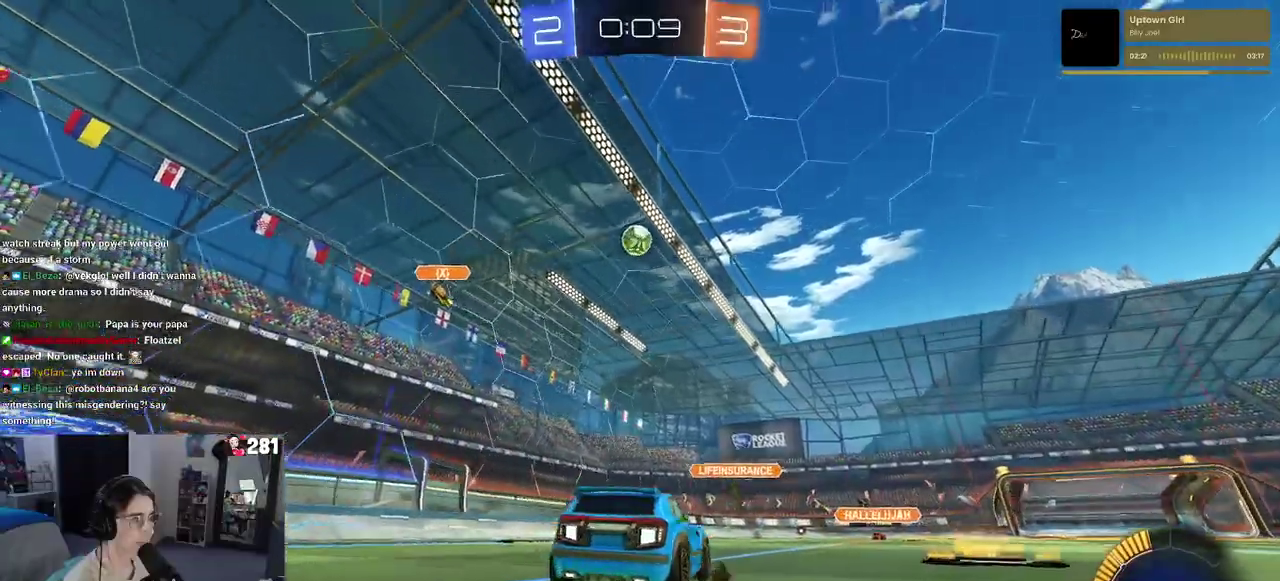
{"buttons": ["R2"], "left_stick": "center", "right_stick": "center", "events": [[33, "L2", "up"], [33, "left_stick", "right"], [267, "left_stick", "center"]]}
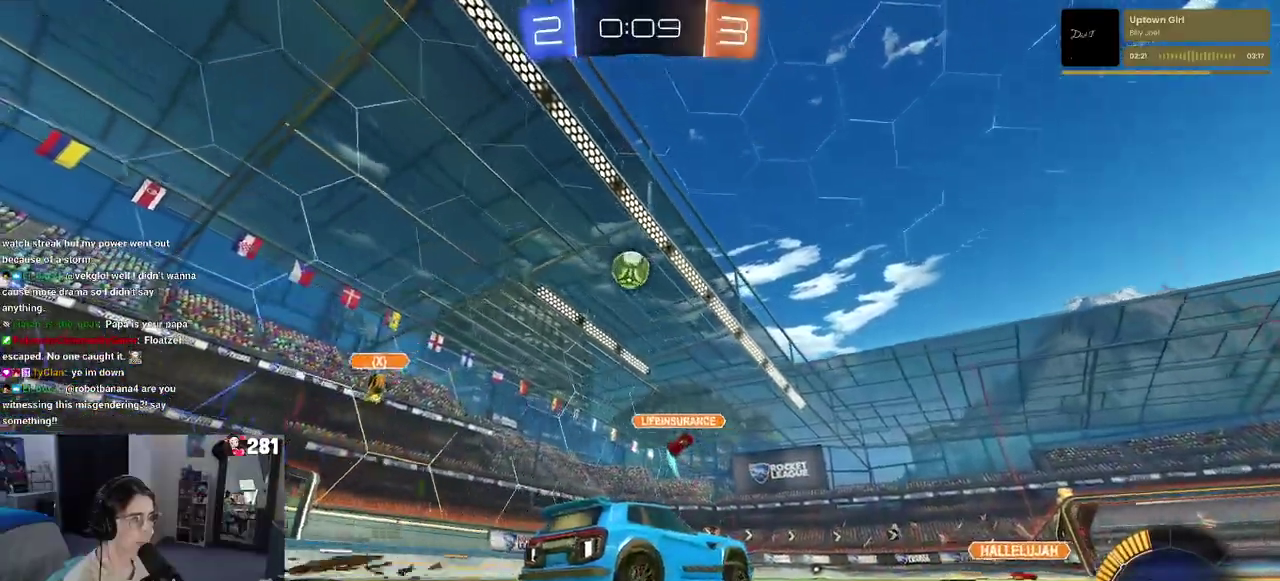
{"buttons": ["R2"], "left_stick": "center", "right_stick": "center", "events": [[67, "R2", "up"], [133, "L2", "down"], [167, "left_stick", "left"], [283, "R2", "down"], [300, "L2", "up"], [333, "left_stick", "center"]]}
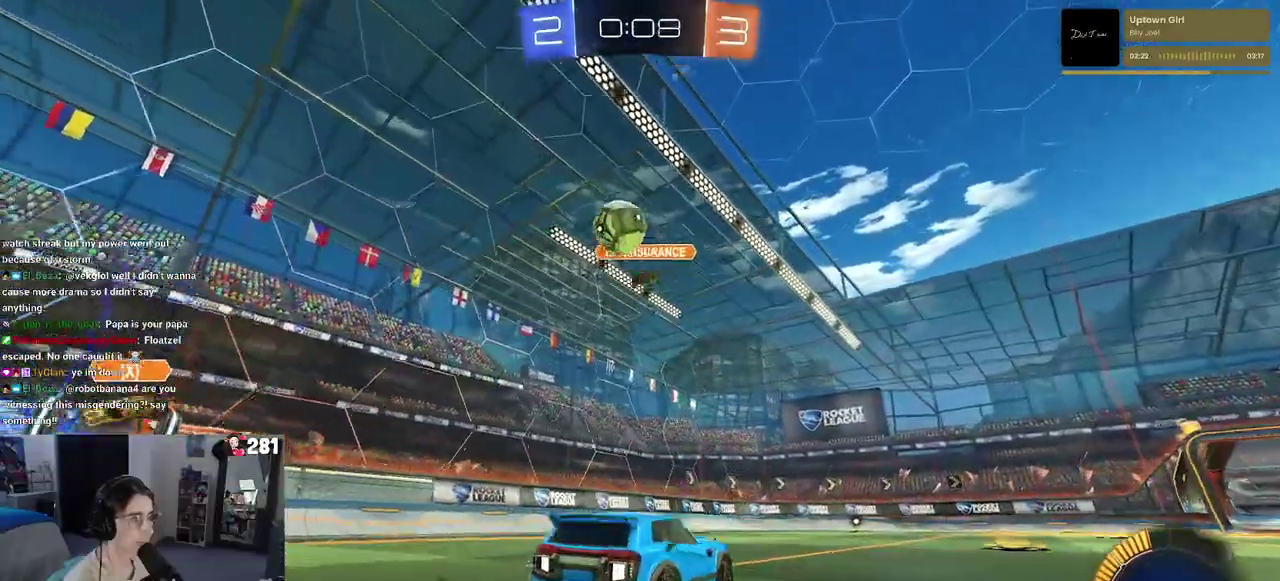
{"buttons": ["R2"], "left_stick": "center", "right_stick": "center", "events": [[150, "left_stick", "right"], [417, "left_stick", "center"]]}
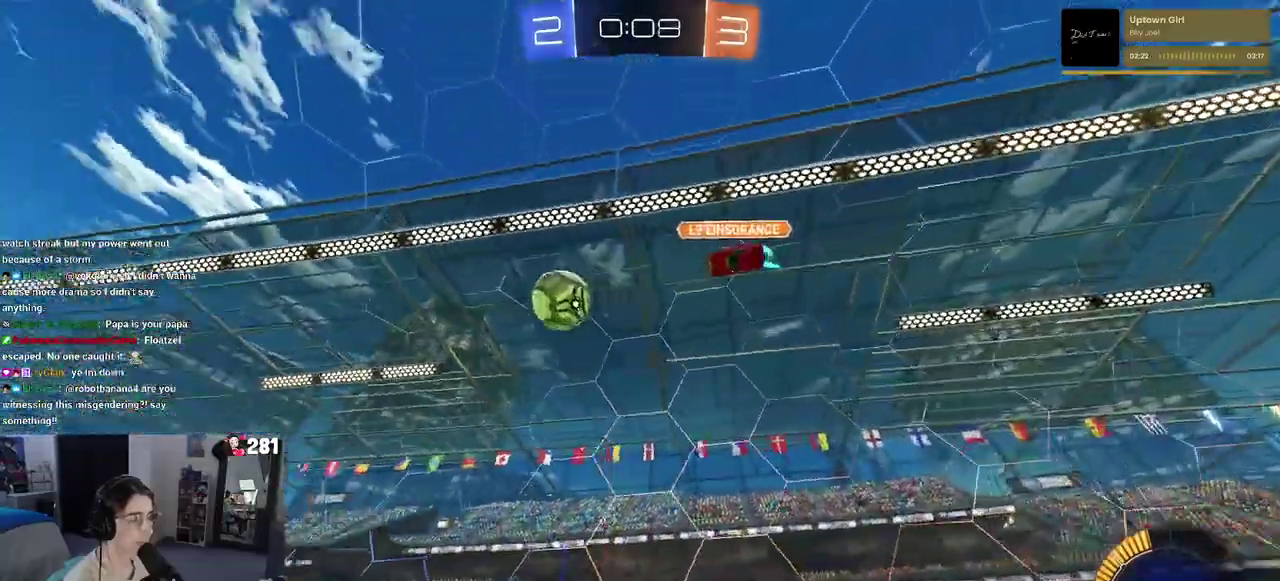
{"buttons": ["R2"], "left_stick": "center", "right_stick": "center", "events": [[83, "left_stick", "left"], [483, "left_stick", "center"]]}
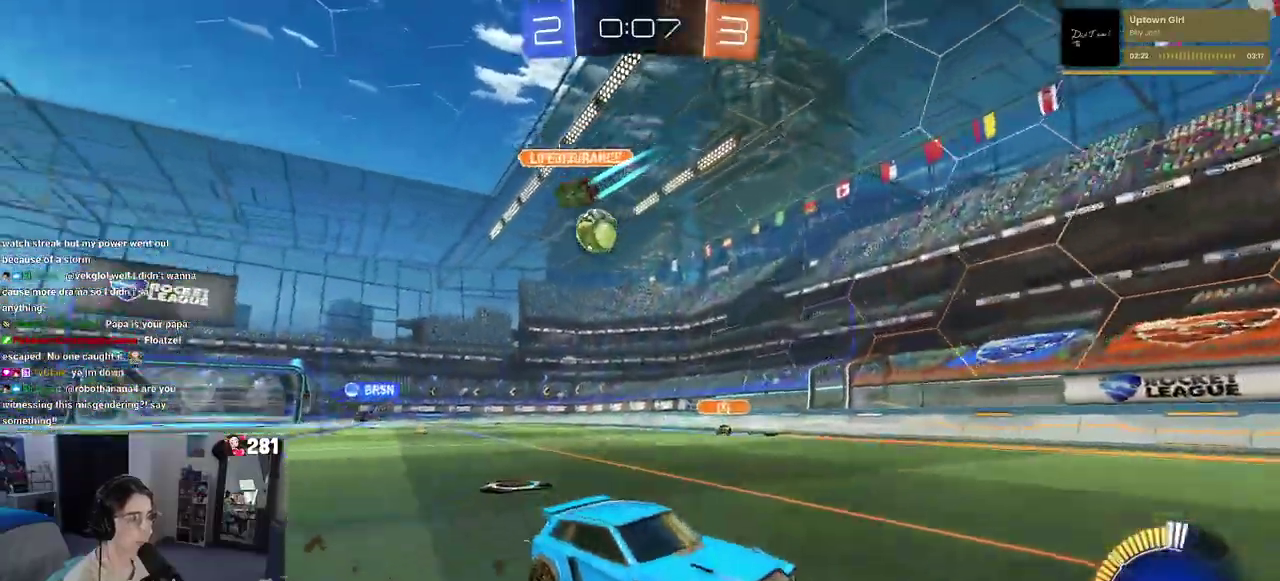
{"buttons": ["R2"], "left_stick": "left", "right_stick": "center", "events": [[183, "left_stick", "left"]]}
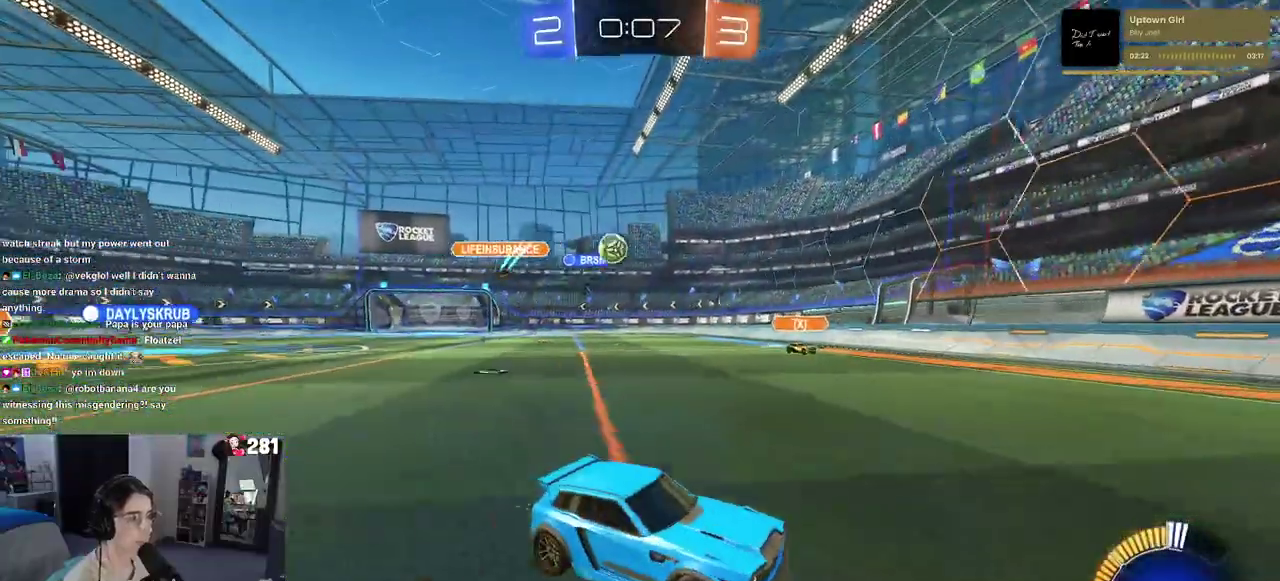
{"buttons": ["R2"], "left_stick": "left", "right_stick": "center", "events": []}
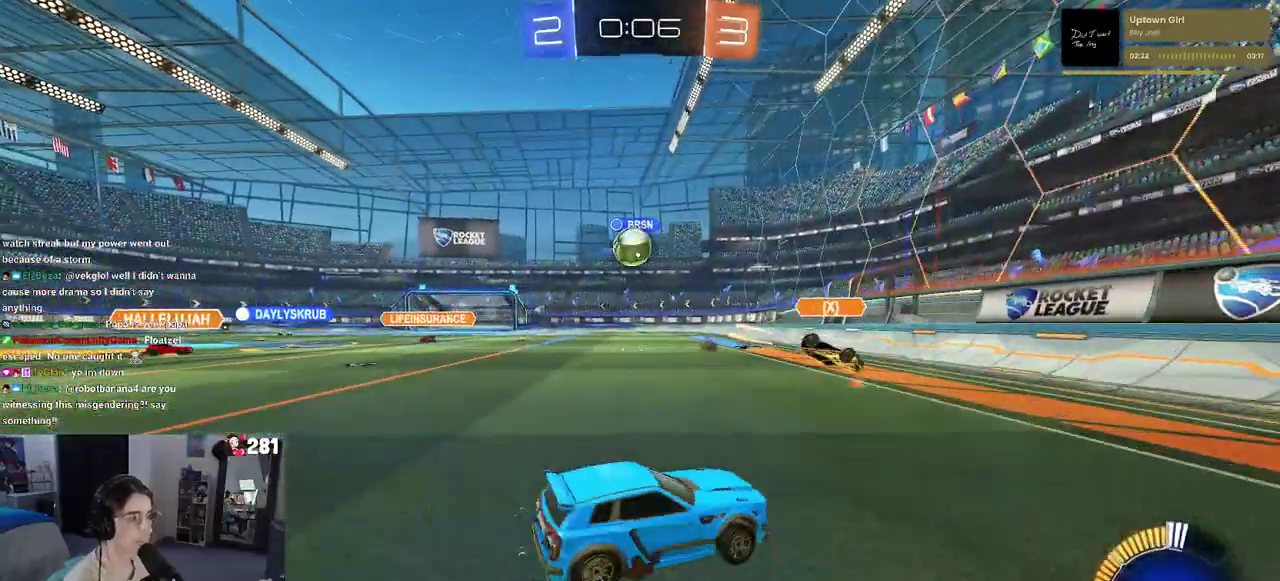
{"buttons": ["R2"], "left_stick": "center", "right_stick": "center", "events": [[200, "left_stick", "center"], [233, "R2", "up"], [350, "R2", "down"]]}
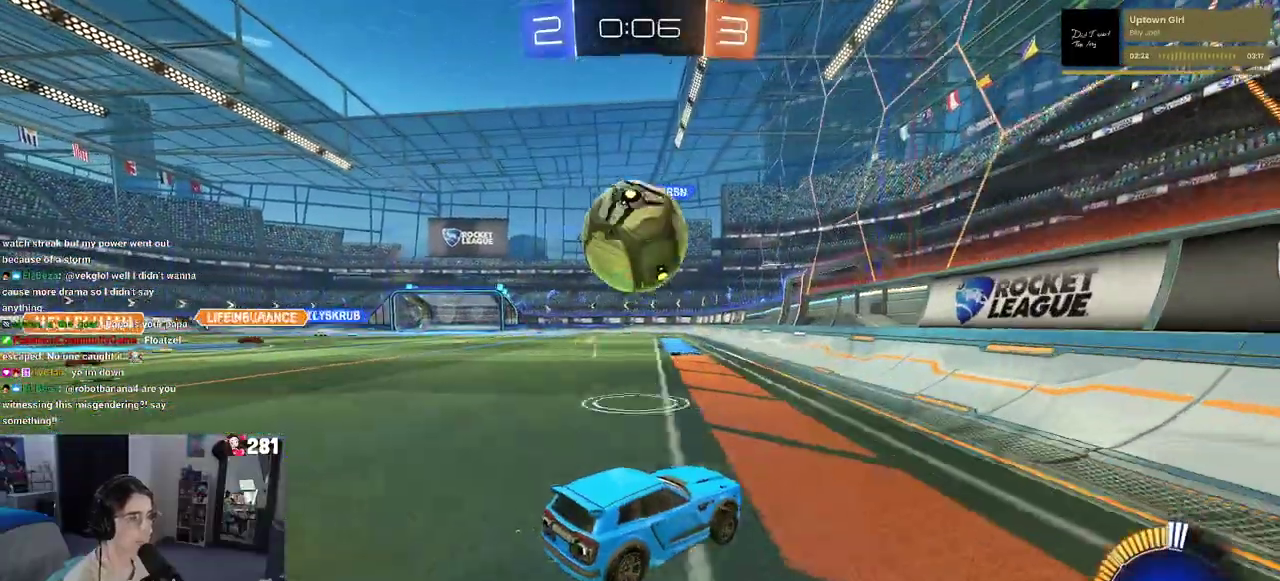
{"buttons": ["R2"], "left_stick": "up-right", "right_stick": "center", "events": [[117, "CROSS", "down"], [333, "CROSS", "up"], [483, "left_stick", "up-right"]]}
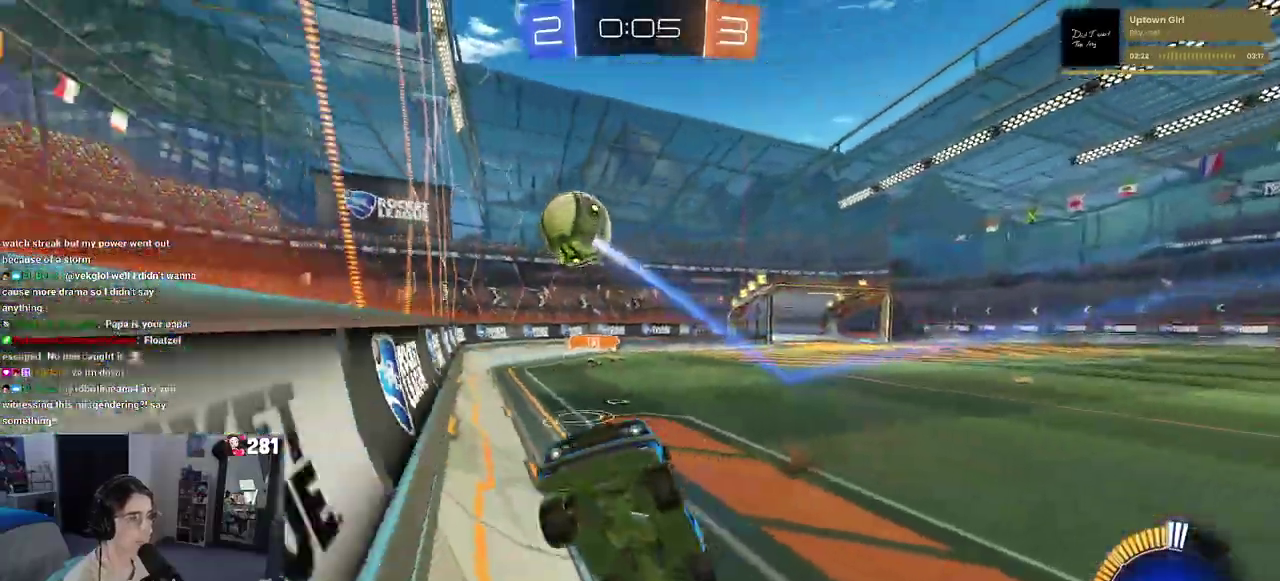
{"buttons": ["R2"], "left_stick": "right", "right_stick": "center", "events": [[50, "left_stick", "right"], [150, "left_stick", "down-right"], [233, "left_stick", "center"], [417, "left_stick", "right"]]}